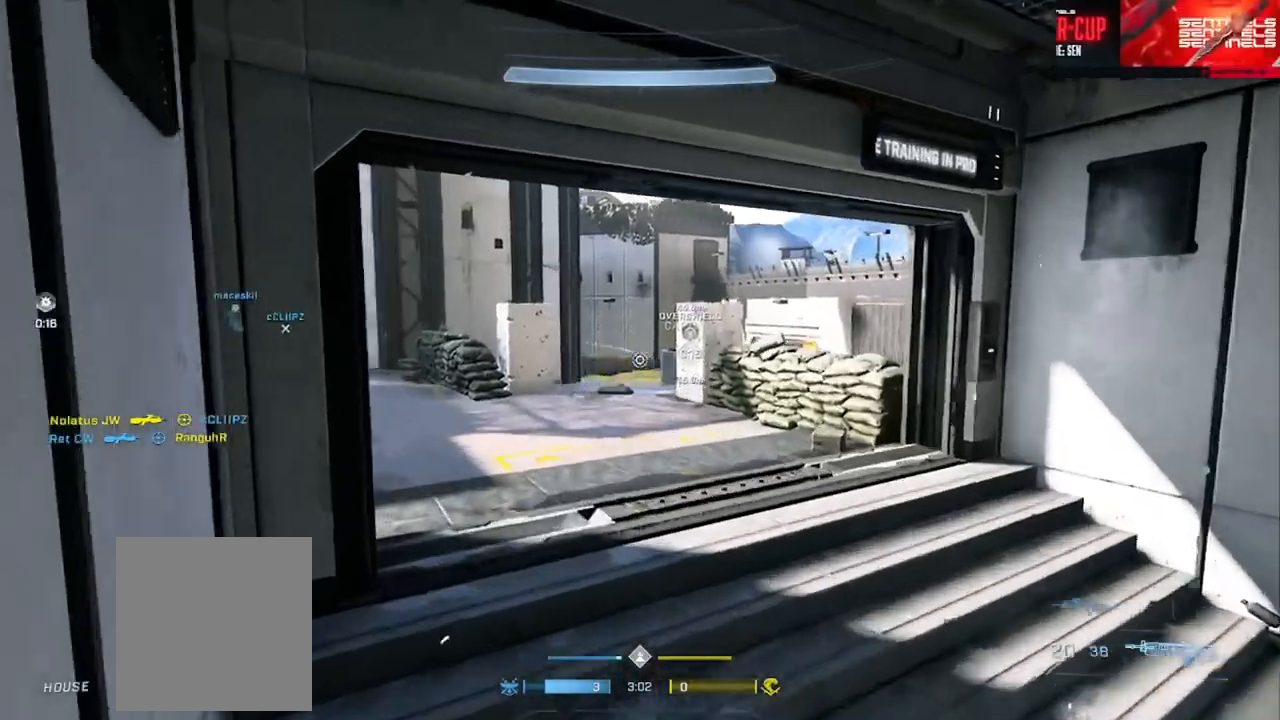
Gameplay with a controller (Xbox layout); each line is a JSON object with the inputs held at the frame after it. "events" lists button and stick changes between this image and that frame as [ms after this image, input, new state], when the widget could be followed in between.
{"buttons": ["Y"], "left_stick": "up-right", "right_stick": "center", "events": [[50, "Y", "up"], [117, "left_stick", "up-right"], [283, "Y", "down"], [350, "Y", "up"], [434, "Y", "down"], [467, "right_stick", "center"]]}
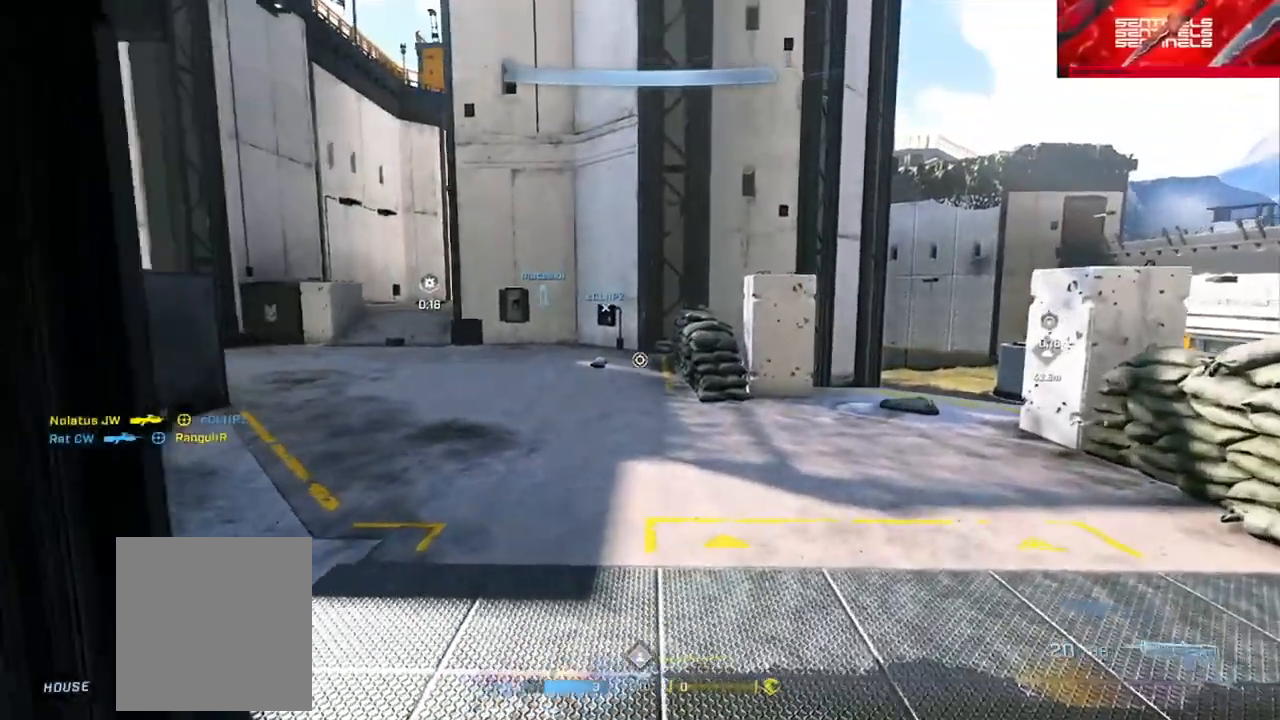
{"buttons": [], "left_stick": "up", "right_stick": "down-right", "events": [[17, "right_stick", "right"], [34, "Y", "up"], [234, "left_stick", "up"], [251, "Y", "down"], [317, "Y", "up"], [351, "right_stick", "down-right"], [384, "L1", "down"], [401, "Y", "down"], [451, "L1", "up"], [467, "Y", "up"]]}
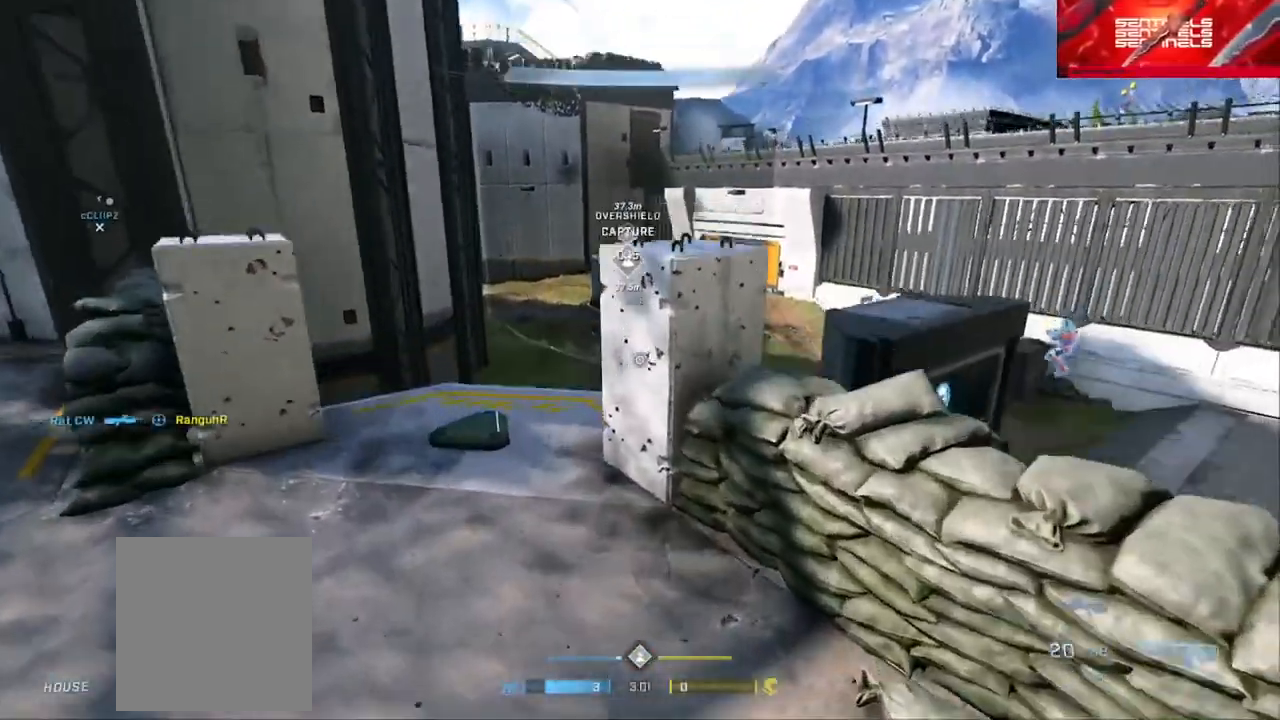
{"buttons": ["Y"], "left_stick": "up-right", "right_stick": "left", "events": [[167, "right_stick", "center"], [333, "Y", "down"], [384, "right_stick", "left"], [400, "Y", "up"], [417, "left_stick", "up-right"], [500, "Y", "down"]]}
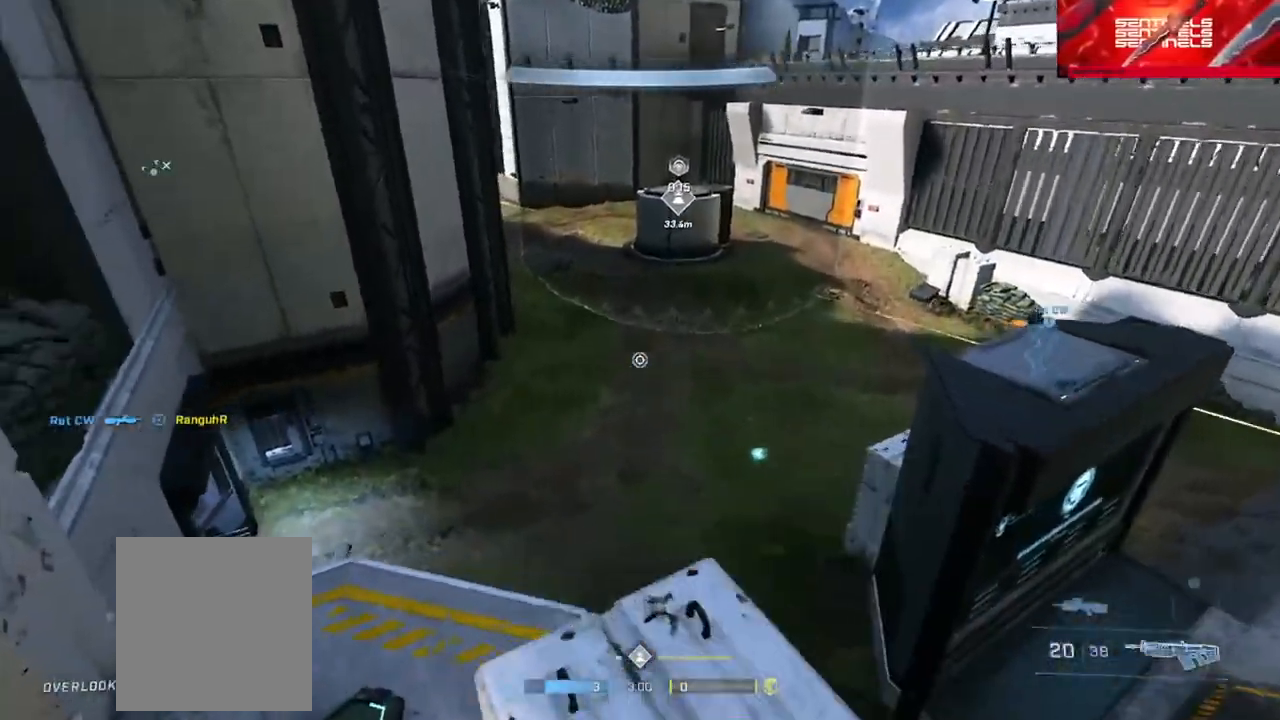
{"buttons": [], "left_stick": "right", "right_stick": "up-right", "events": [[50, "Y", "up"], [67, "right_stick", "down"], [134, "right_stick", "down-left"], [251, "left_stick", "right"], [301, "right_stick", "left"], [317, "L1", "down"], [417, "L1", "up"], [434, "right_stick", "up-right"]]}
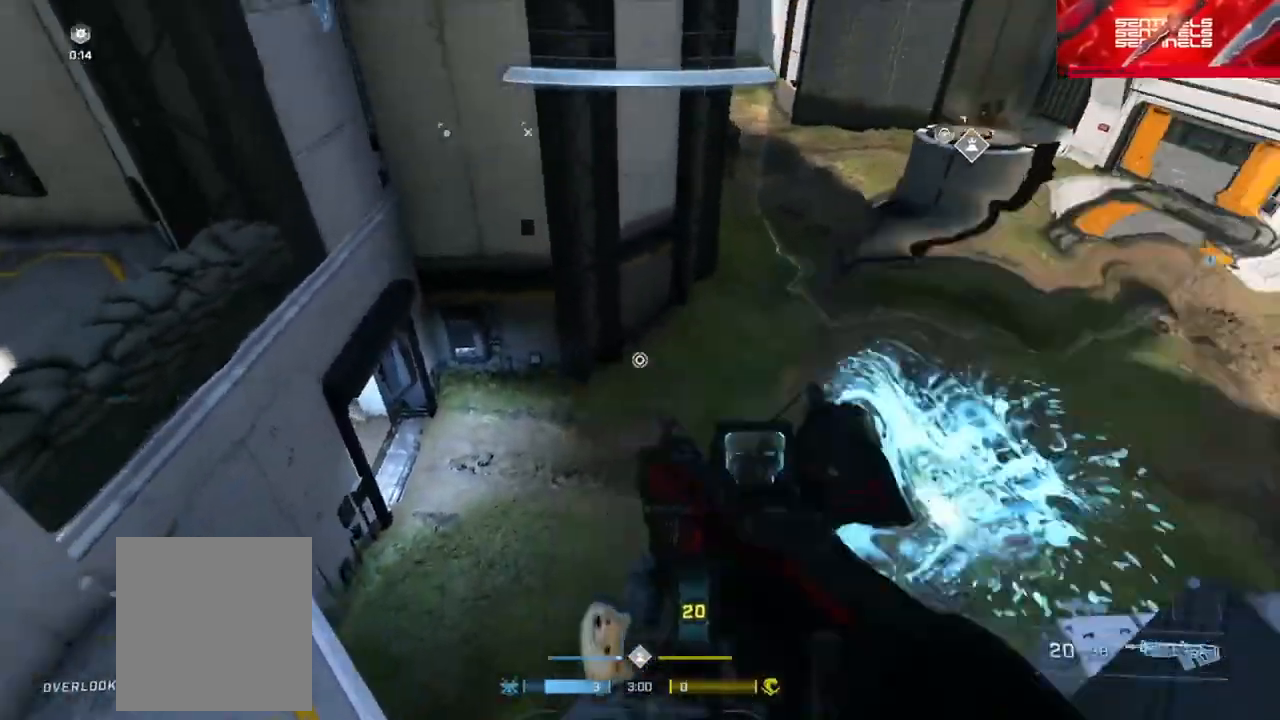
{"buttons": [], "left_stick": "right", "right_stick": "center", "events": [[133, "right_stick", "up"], [267, "right_stick", "center"]]}
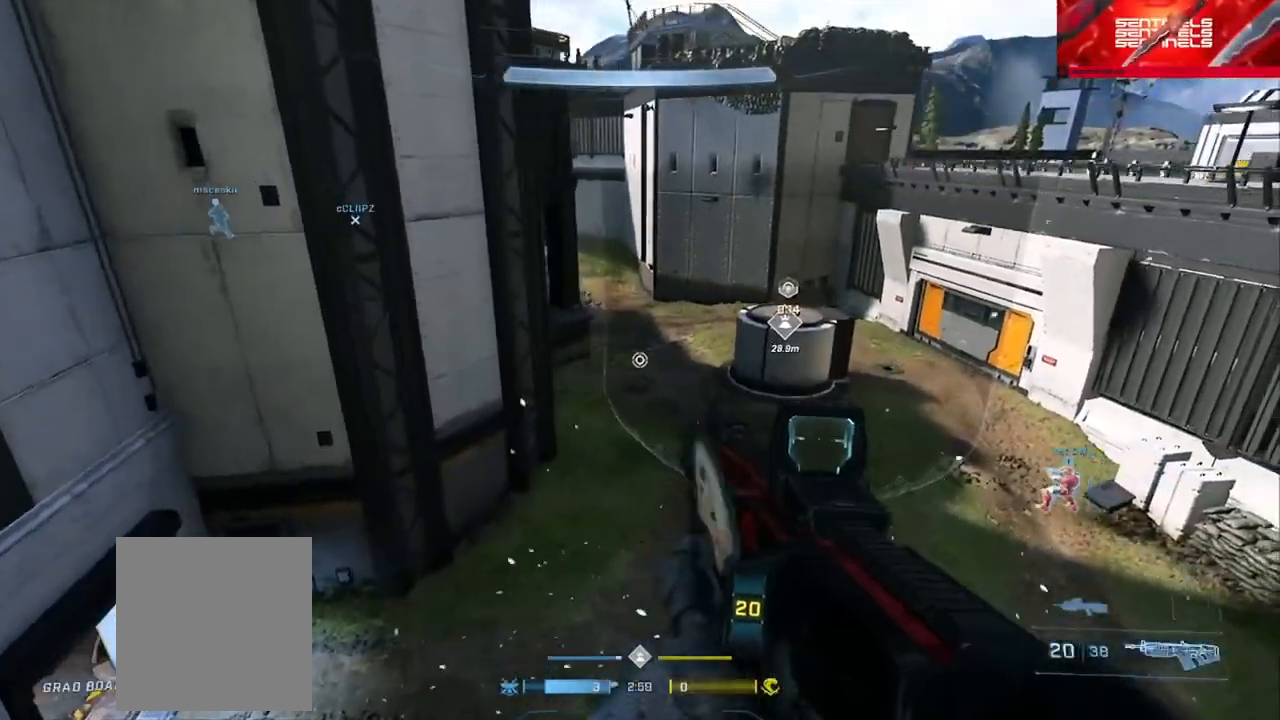
{"buttons": [], "left_stick": "up-right", "right_stick": "center", "events": [[301, "right_stick", "up"], [384, "right_stick", "up-left"], [451, "left_stick", "up-right"], [501, "right_stick", "center"]]}
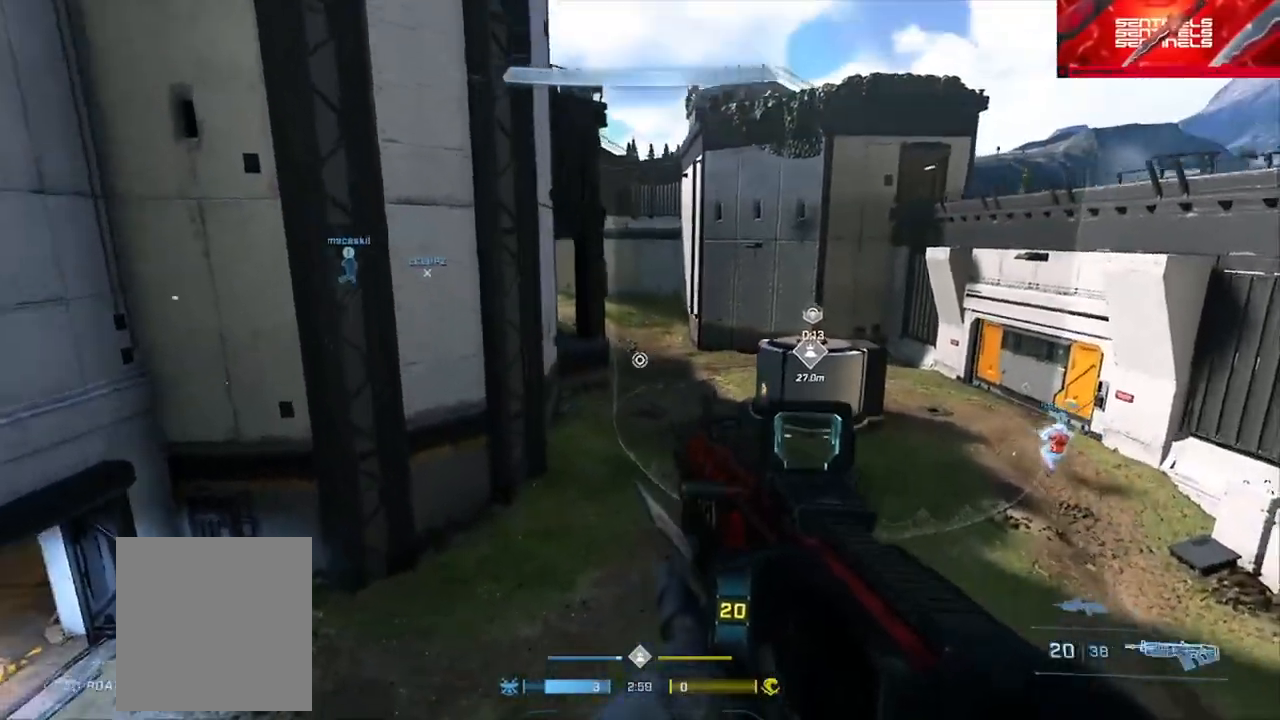
{"buttons": [], "left_stick": "right", "right_stick": "center", "events": [[133, "Y", "down"], [217, "Y", "up"], [250, "left_stick", "right"], [267, "right_stick", "left"], [317, "Y", "down"], [384, "Y", "up"], [434, "right_stick", "center"]]}
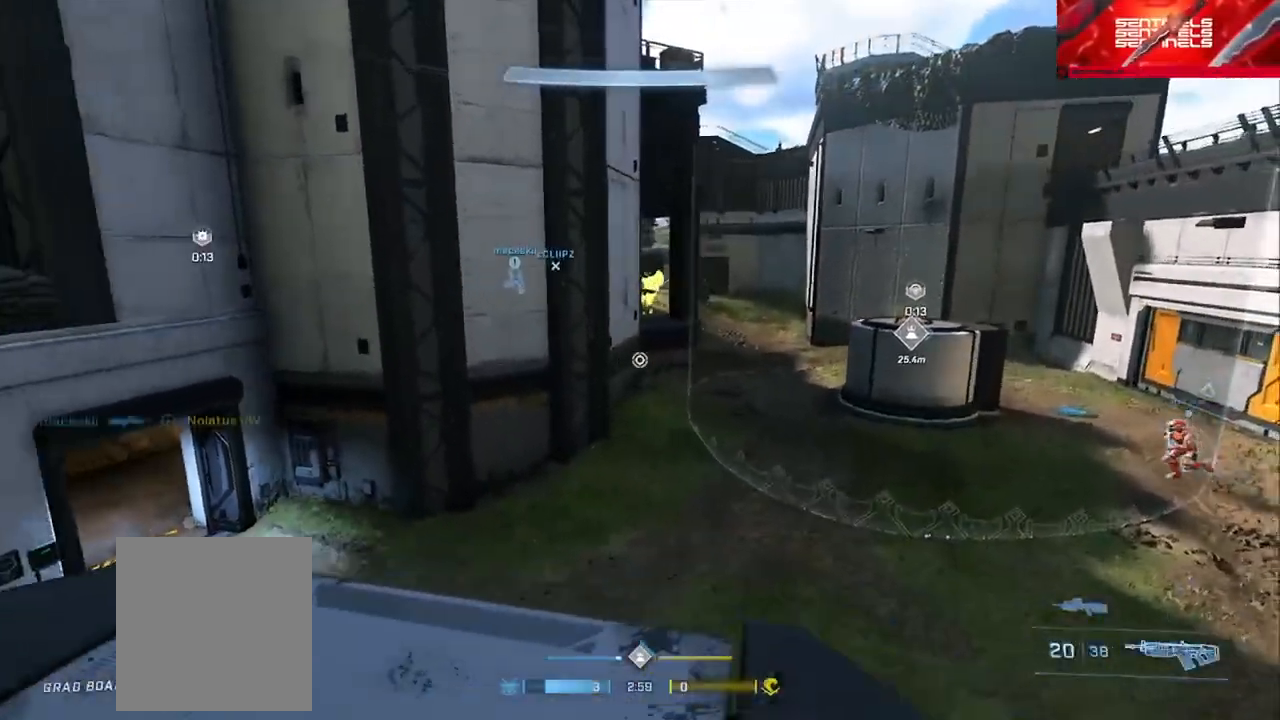
{"buttons": [], "left_stick": "up-left", "right_stick": "left", "events": [[150, "left_stick", "center"], [167, "right_stick", "up"], [251, "left_stick", "left"], [317, "right_stick", "down-left"], [434, "right_stick", "left"], [467, "left_stick", "up-left"]]}
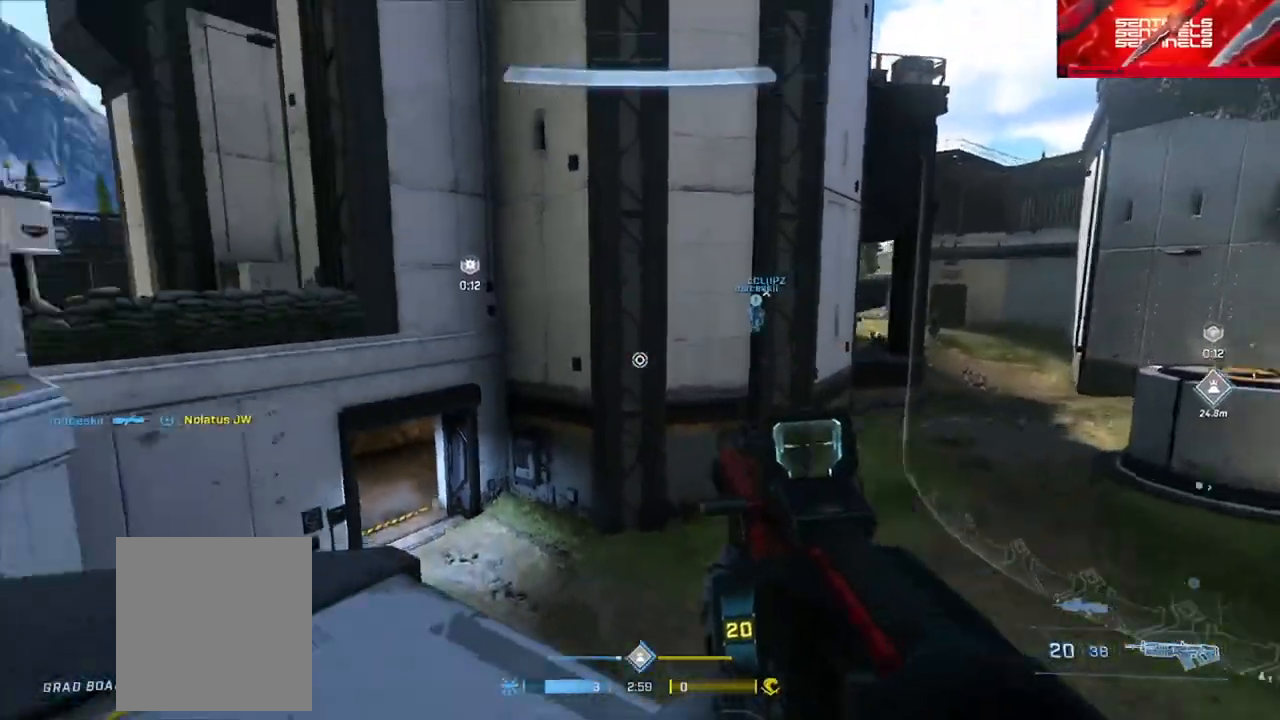
{"buttons": [], "left_stick": "up-left", "right_stick": "center", "events": [[33, "A", "down"], [117, "A", "up"], [217, "Y", "down"], [300, "Y", "up"], [350, "right_stick", "center"], [367, "Y", "down"], [467, "Y", "up"]]}
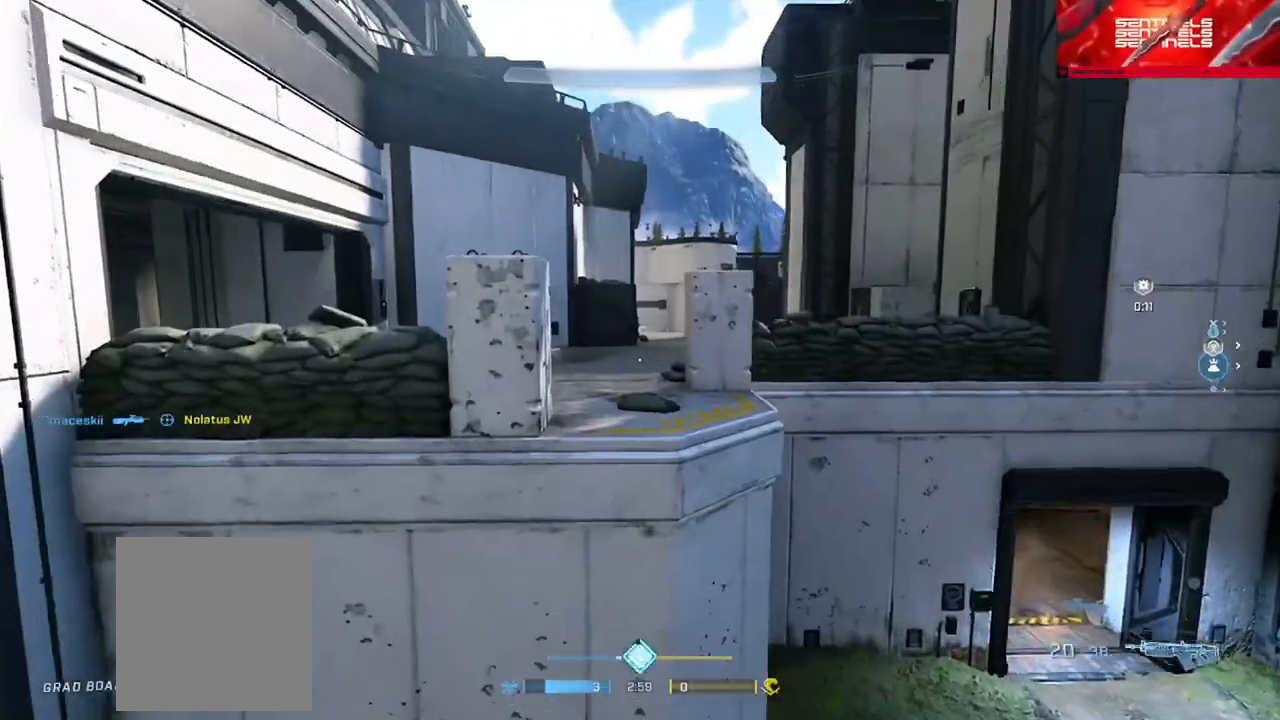
{"buttons": [], "left_stick": "up-left", "right_stick": "center", "events": [[117, "L1", "down"], [184, "L1", "up"], [184, "right_stick", "down"], [251, "Y", "down"], [317, "Y", "up"], [384, "right_stick", "right"], [417, "Y", "down"], [484, "Y", "up"], [484, "right_stick", "center"]]}
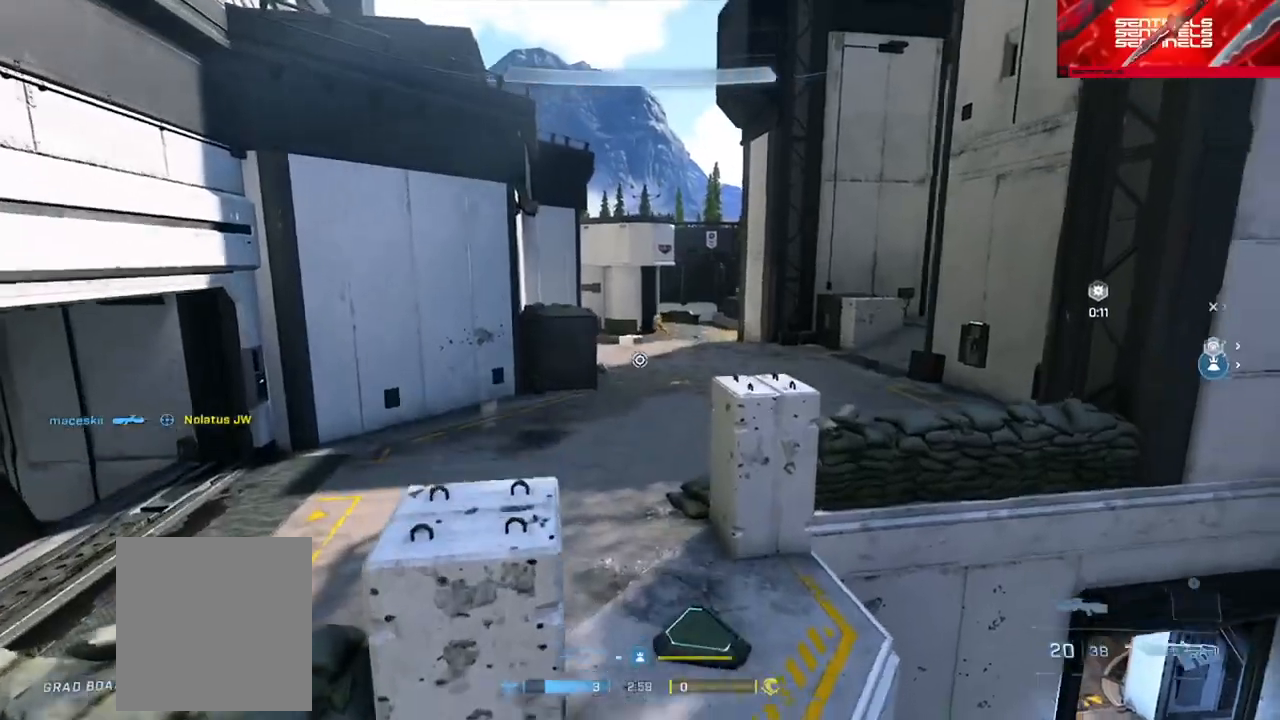
{"buttons": ["L1", "R2"], "left_stick": "up-right", "right_stick": "down-left", "events": [[117, "right_stick", "up-right"], [267, "right_stick", "center"], [300, "R3", "down"], [350, "R3", "up"], [350, "left_stick", "up-right"], [350, "right_stick", "up"], [434, "R2", "down"], [484, "L1", "down"], [484, "right_stick", "down-left"]]}
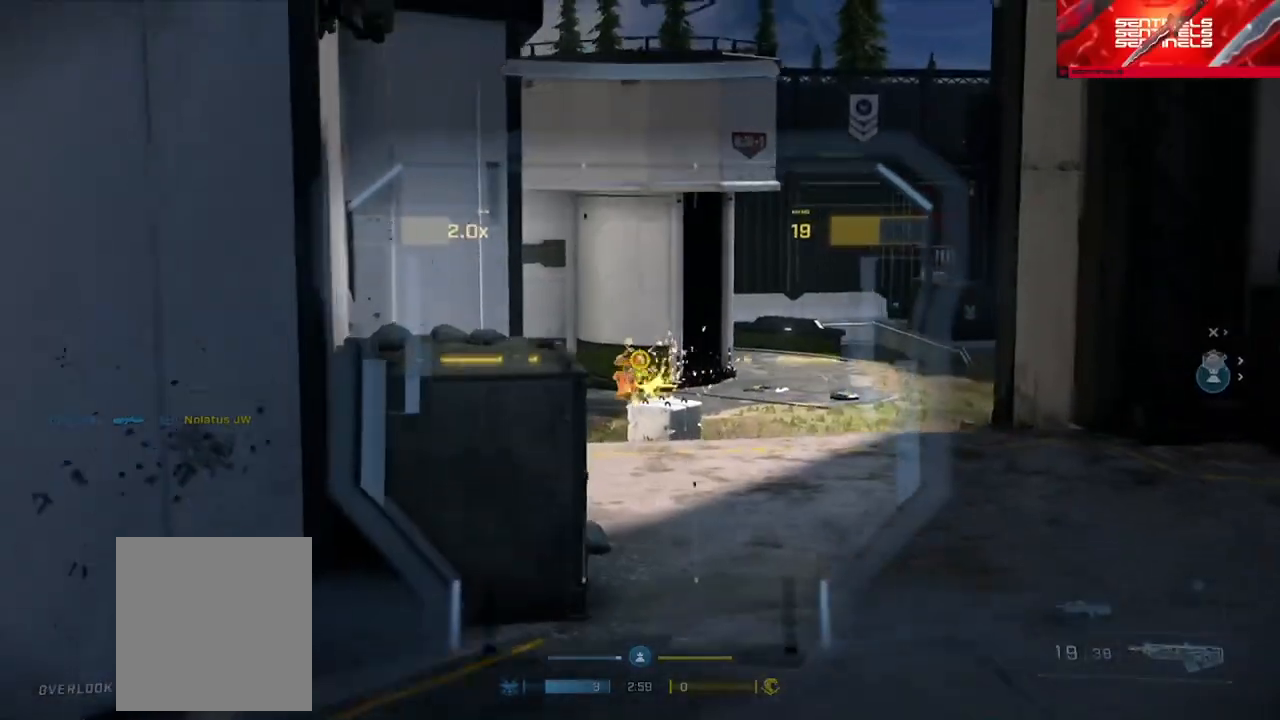
{"buttons": ["R2"], "left_stick": "up-right", "right_stick": "down-left", "events": [[83, "L1", "up"], [233, "right_stick", "up-left"], [350, "right_stick", "left"], [483, "right_stick", "down-left"]]}
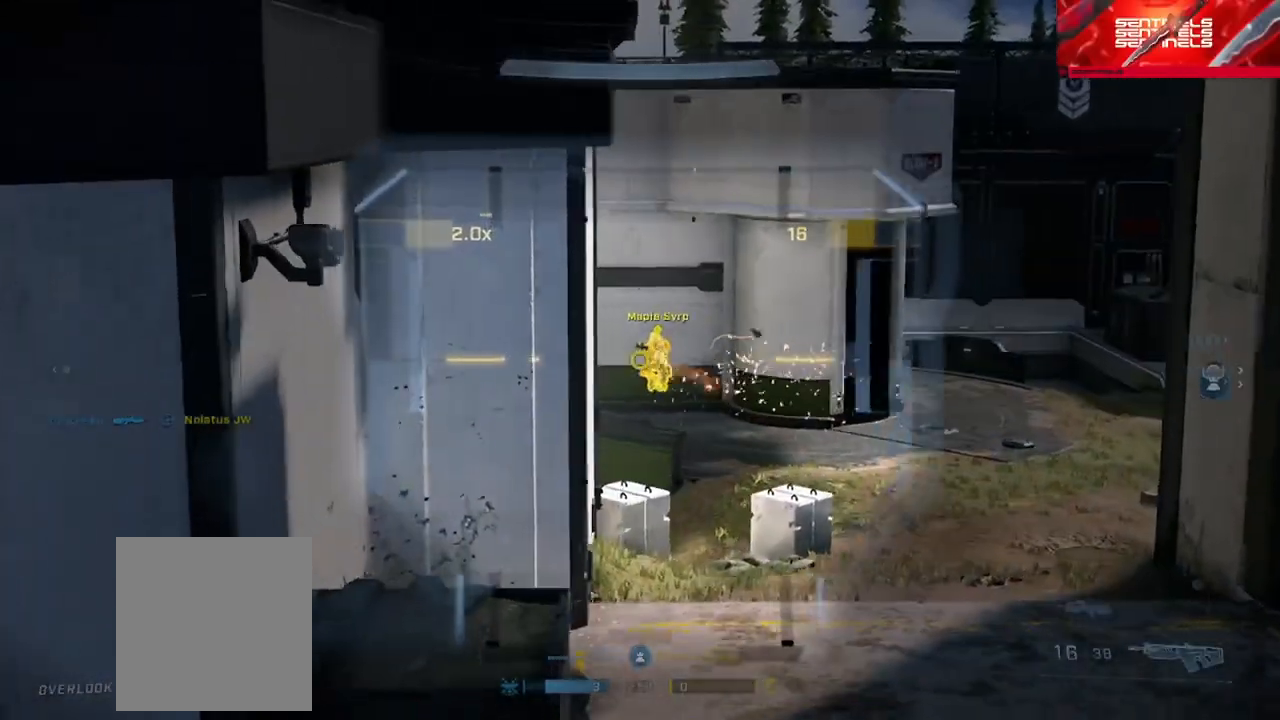
{"buttons": ["R2"], "left_stick": "up-right", "right_stick": "down-left", "events": []}
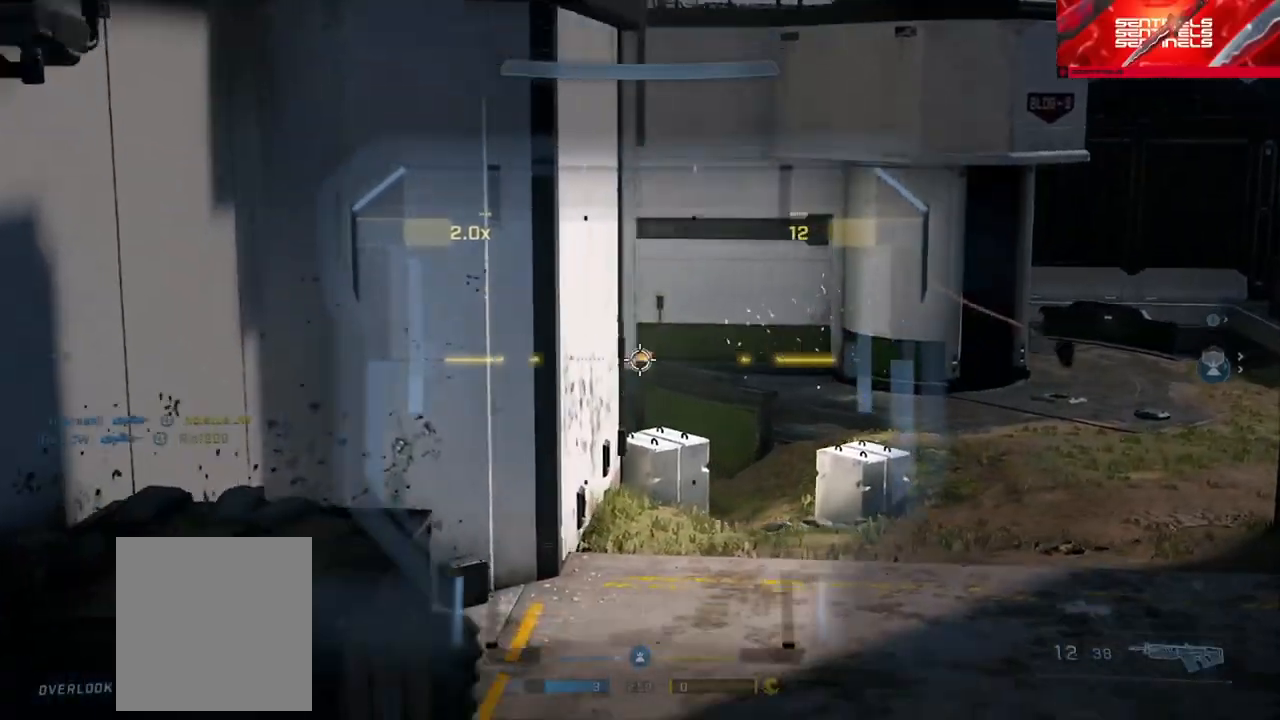
{"buttons": [], "left_stick": "up-right", "right_stick": "center", "events": [[50, "Y", "down"], [66, "R2", "up"], [133, "Y", "up"], [166, "right_stick", "center"], [250, "right_stick", "right"], [267, "A", "down"], [333, "A", "up"], [350, "right_stick", "center"], [400, "A", "down"], [483, "A", "up"]]}
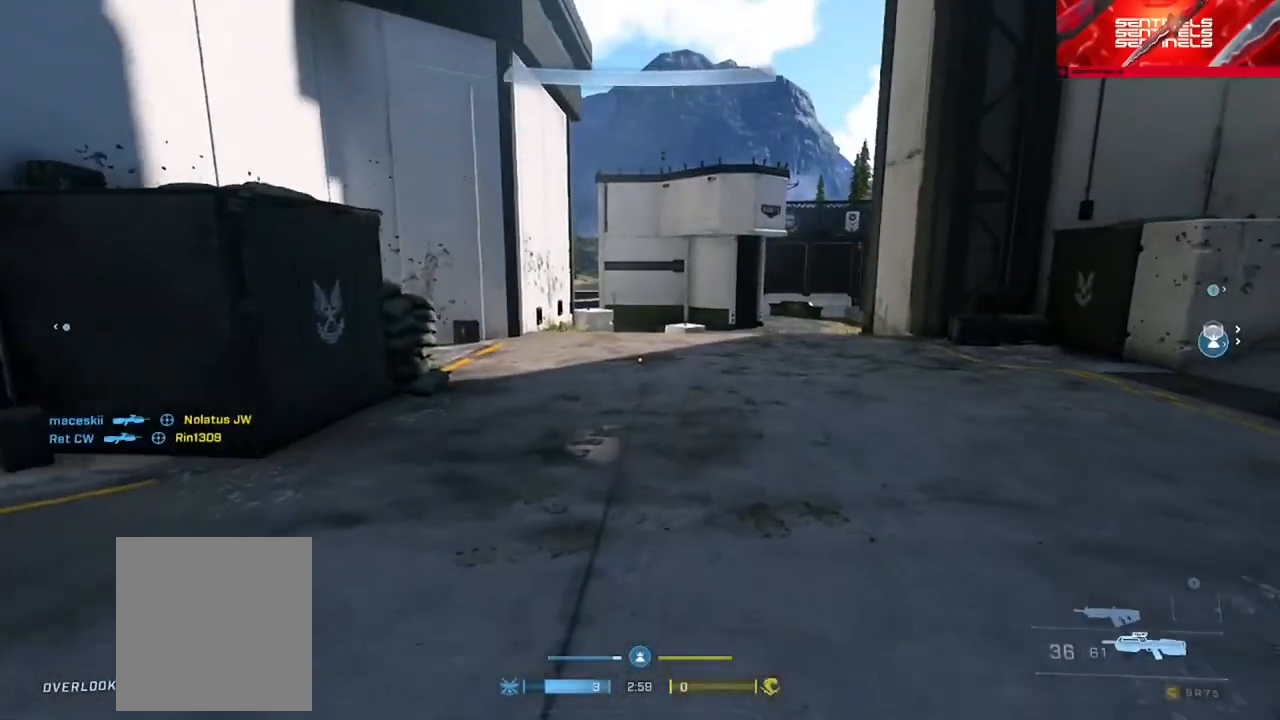
{"buttons": [], "left_stick": "up-right", "right_stick": "center", "events": [[50, "A", "down"], [134, "A", "up"], [234, "A", "down"], [300, "A", "up"]]}
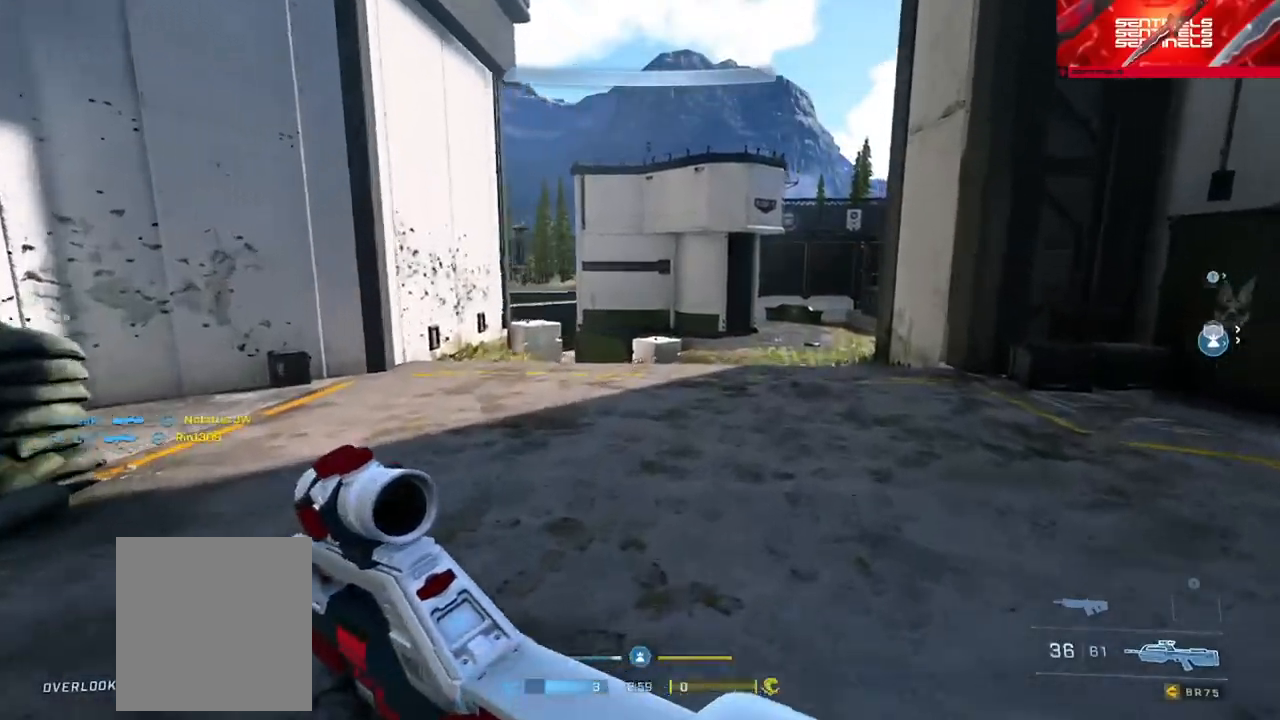
{"buttons": [], "left_stick": "up-right", "right_stick": "left", "events": [[83, "Y", "down"], [166, "Y", "up"], [250, "Y", "down"], [333, "Y", "up"], [367, "right_stick", "left"]]}
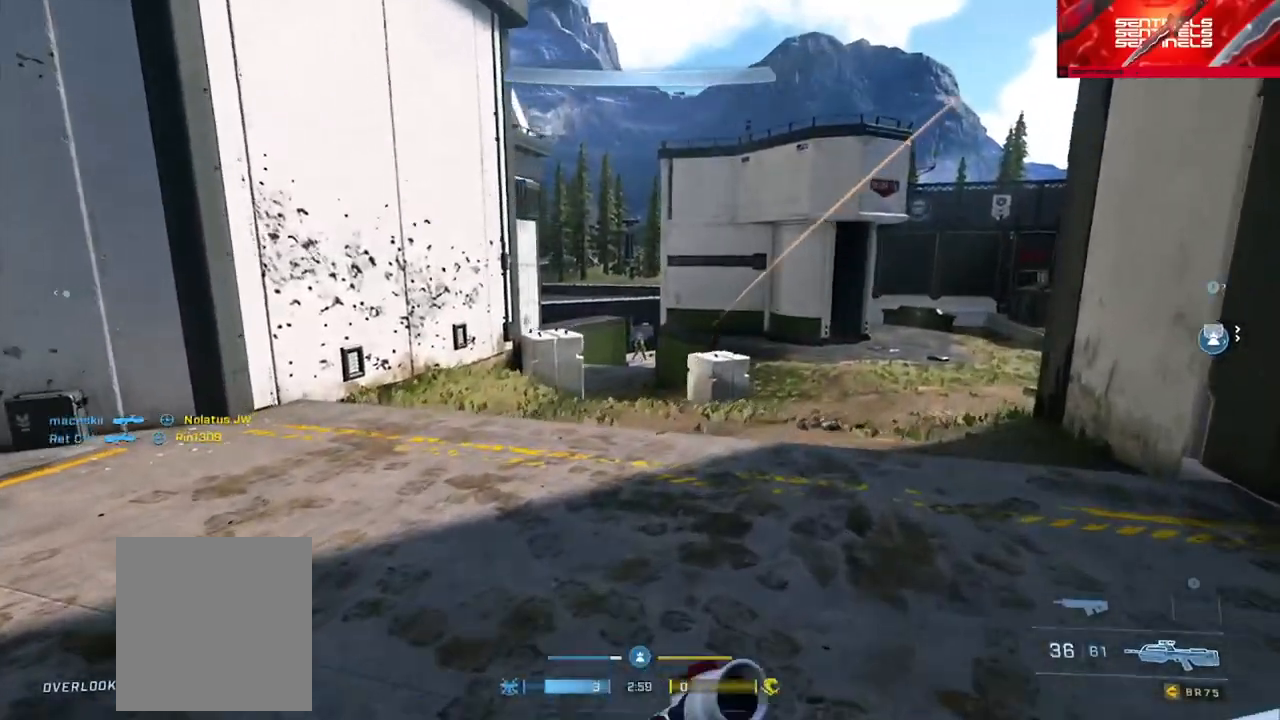
{"buttons": ["R2"], "left_stick": "left", "right_stick": "center", "events": [[34, "right_stick", "center"], [167, "left_stick", "left"], [284, "R3", "down"], [300, "right_stick", "up-left"], [317, "R2", "down"], [351, "R3", "up"], [367, "right_stick", "center"]]}
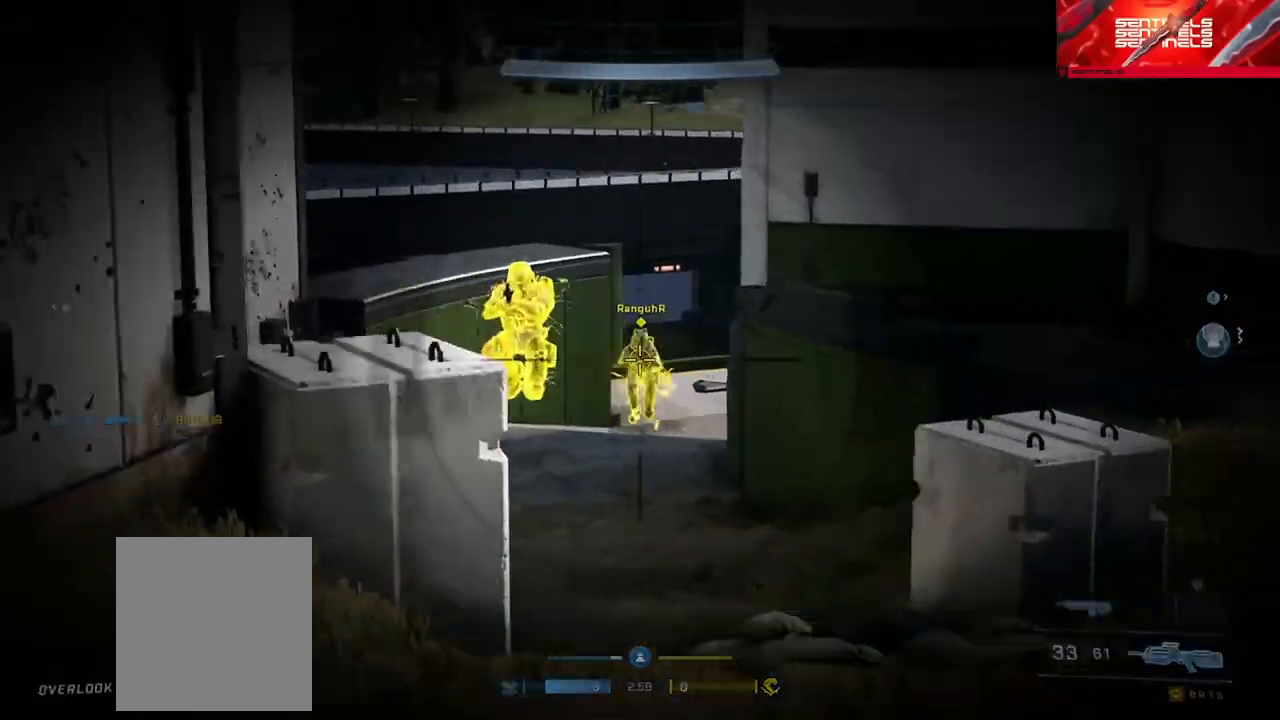
{"buttons": [], "left_stick": "down", "right_stick": "down-right", "events": [[16, "right_stick", "down-right"], [150, "R2", "up"], [217, "R2", "down"], [217, "R3", "down"], [217, "right_stick", "center"], [317, "R3", "up"], [350, "R2", "up"], [400, "right_stick", "right"], [483, "left_stick", "down"], [500, "right_stick", "down-right"]]}
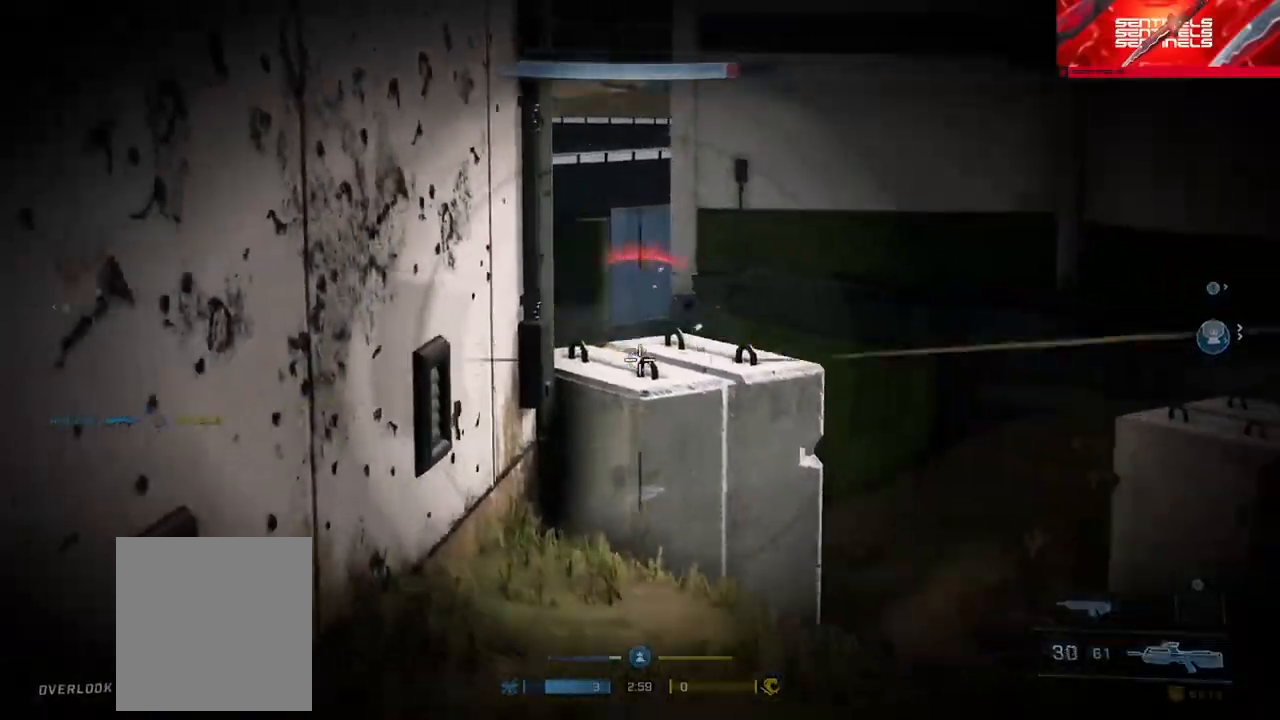
{"buttons": ["R2"], "left_stick": "left", "right_stick": "center", "events": [[67, "R3", "down"], [67, "left_stick", "right"], [134, "R3", "up"], [184, "right_stick", "center"], [334, "right_stick", "up-left"], [401, "R2", "down"], [417, "left_stick", "left"], [451, "right_stick", "center"]]}
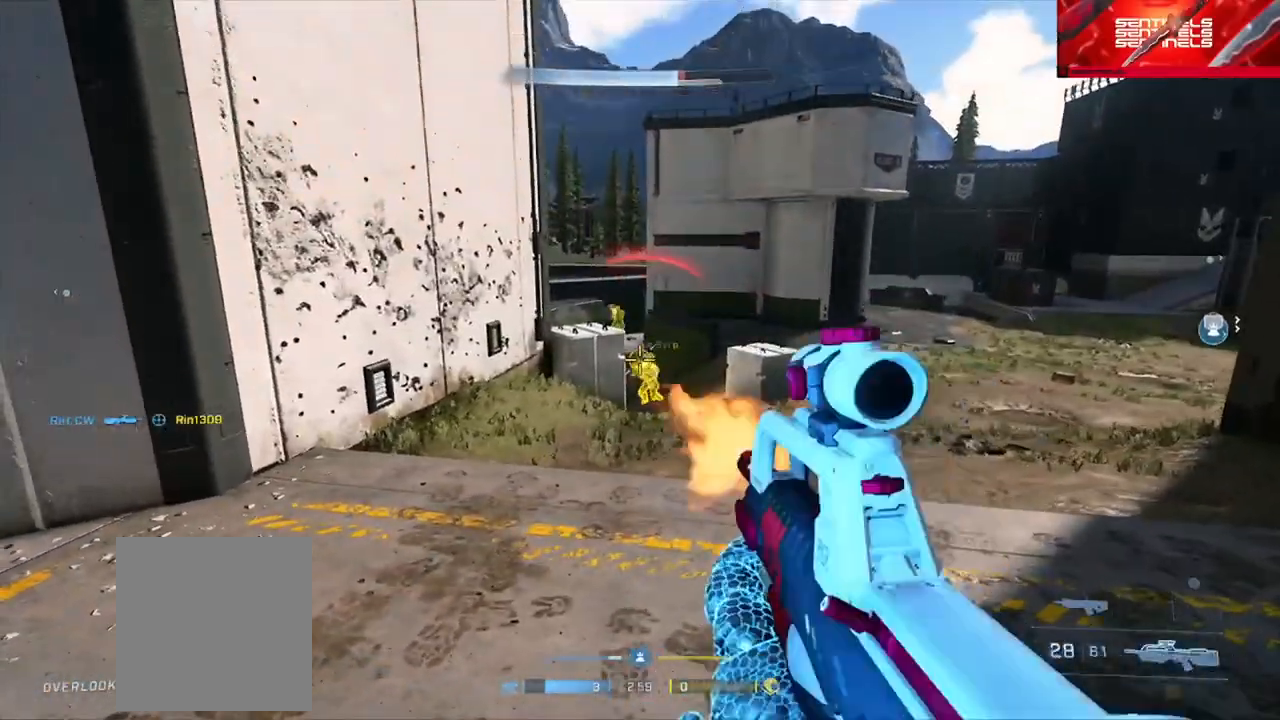
{"buttons": ["L3"], "left_stick": "down-left", "right_stick": "up", "events": [[33, "R2", "up"], [33, "left_stick", "down-left"], [166, "L1", "down"], [166, "right_stick", "right"], [233, "L3", "down"], [300, "L1", "up"], [317, "right_stick", "down"], [483, "right_stick", "up"]]}
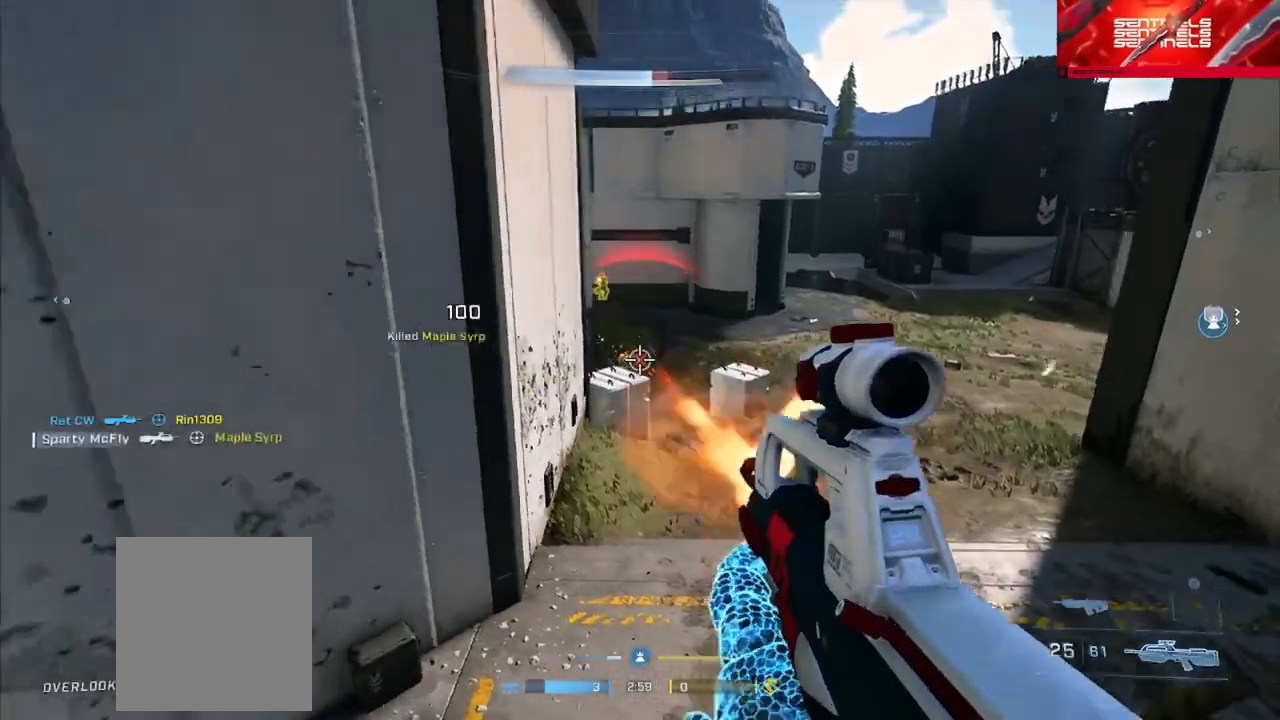
{"buttons": [], "left_stick": "down-right", "right_stick": "up-right", "events": [[150, "right_stick", "down-right"], [217, "Y", "down"], [217, "right_stick", "right"], [284, "Y", "up"], [317, "L3", "up"], [334, "right_stick", "center"], [417, "left_stick", "down-right"], [417, "right_stick", "up-right"]]}